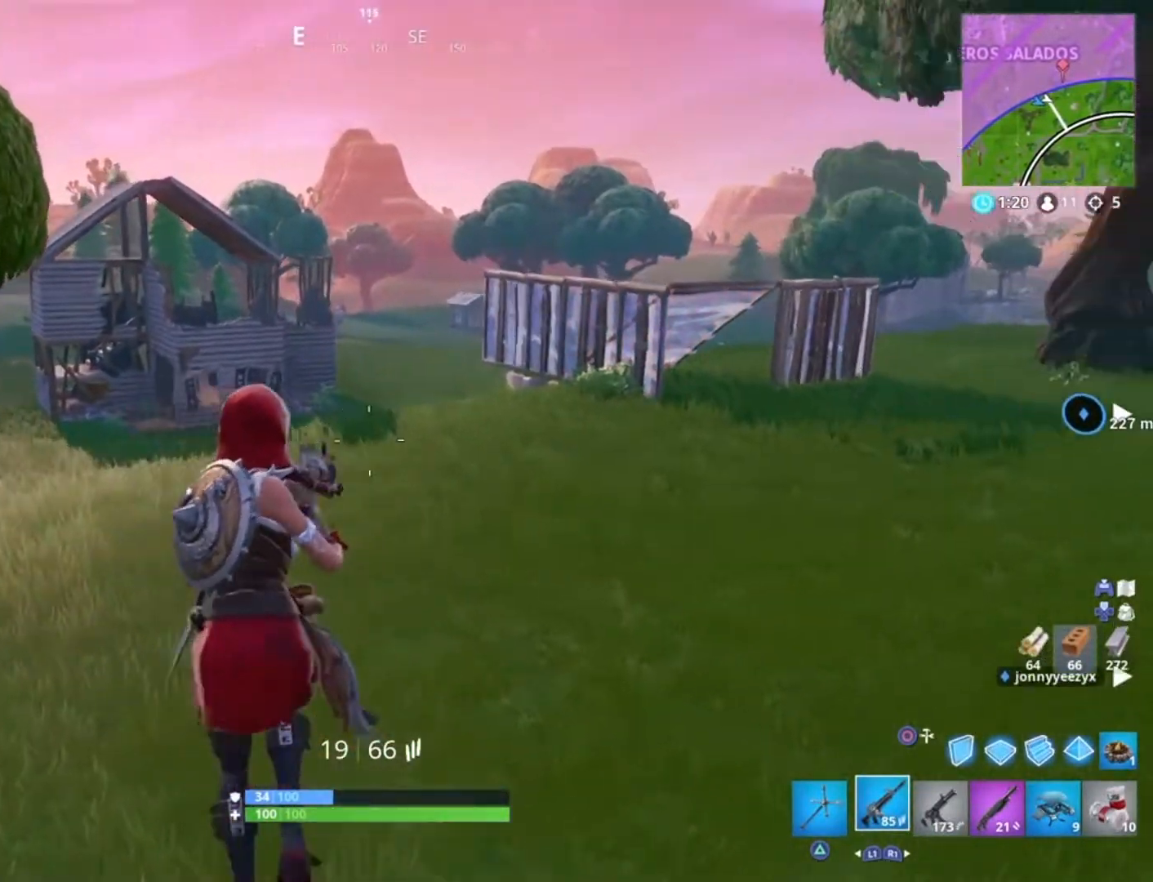
Gameplay with a controller (PlayStation layout); each line is a JSON object with the inputs held at the frame after it. "events" lists button and stick changes between this image and that frame as [ms after this image, input, new state], when the widget could be followed in between.
{"buttons": [], "left_stick": "up-left", "right_stick": "center", "events": [[33, "left_stick", "up-left"], [200, "right_stick", "center"]]}
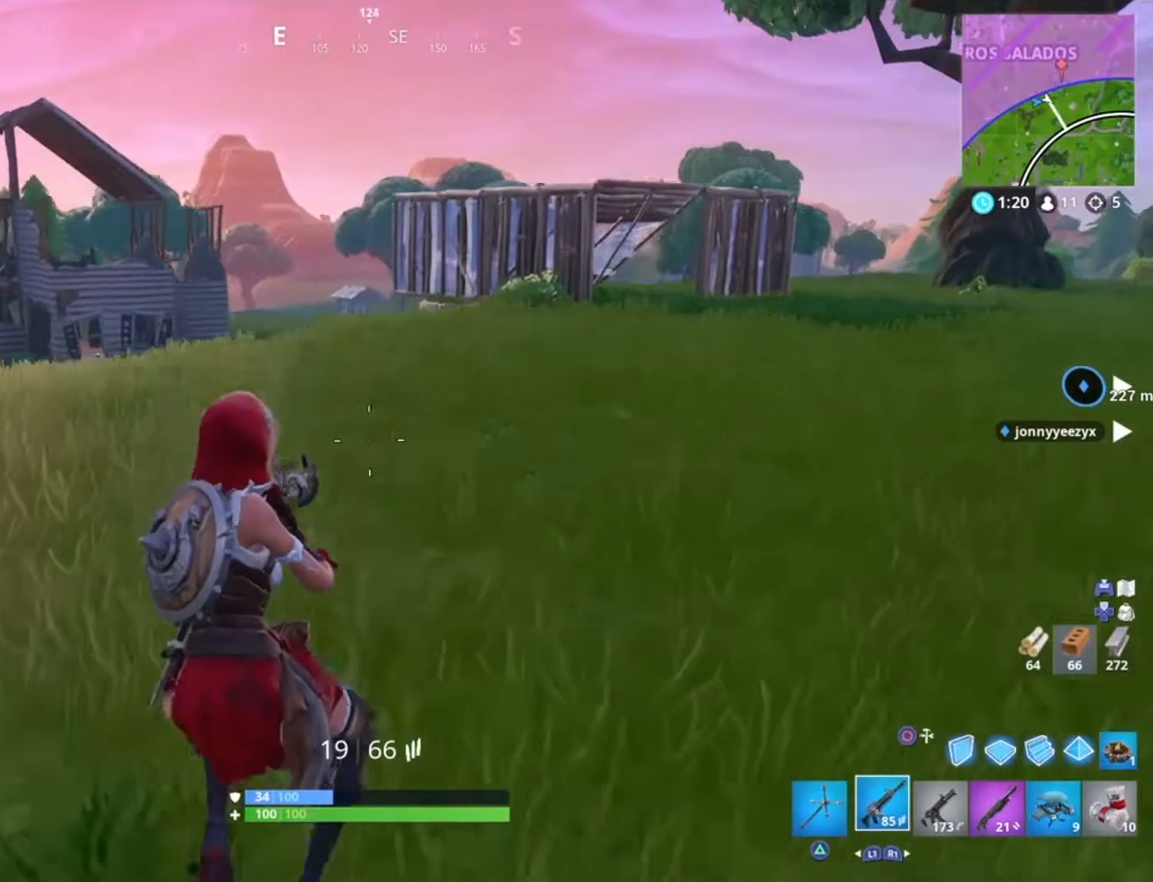
{"buttons": [], "left_stick": "up-left", "right_stick": "center", "events": [[33, "right_stick", "right"], [100, "right_stick", "center"]]}
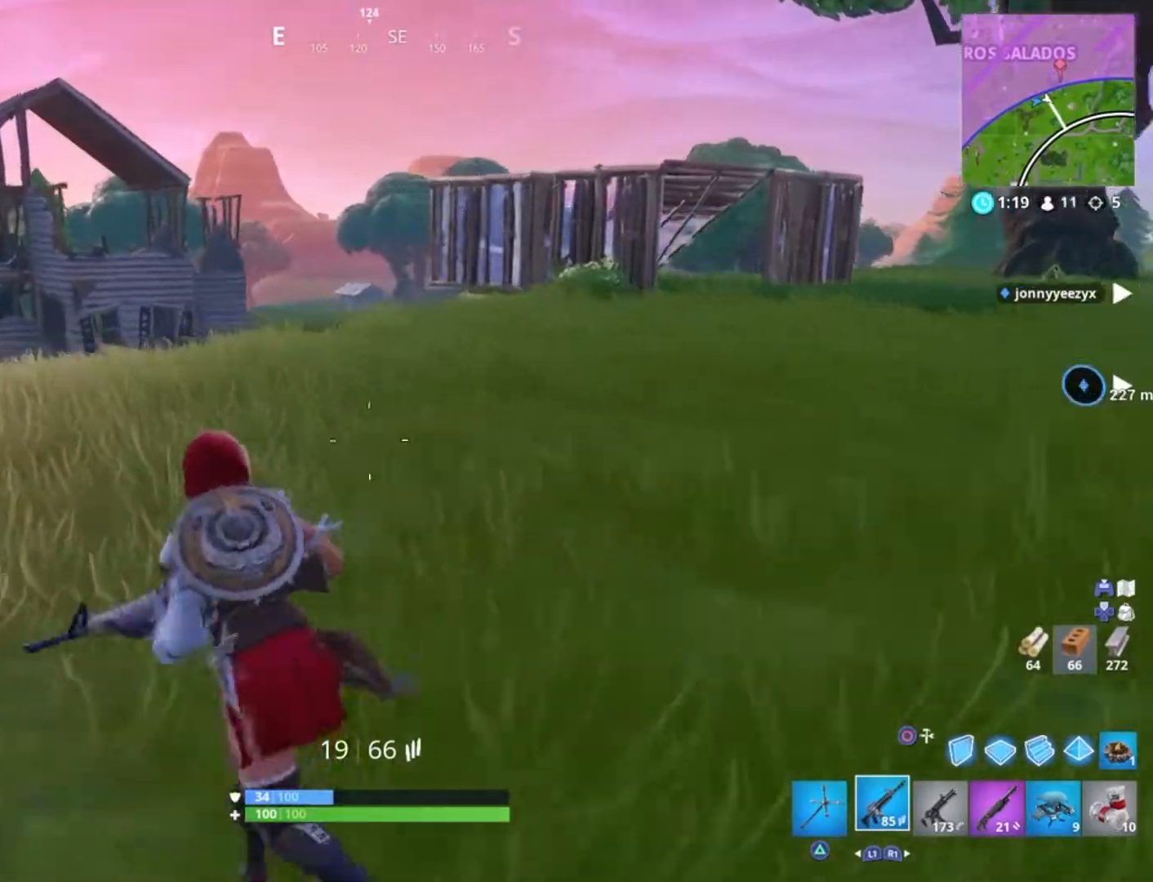
{"buttons": [], "left_stick": "up-left", "right_stick": "right", "events": [[33, "right_stick", "left"], [133, "right_stick", "center"], [267, "L3", "down"], [400, "L3", "up"], [500, "right_stick", "right"]]}
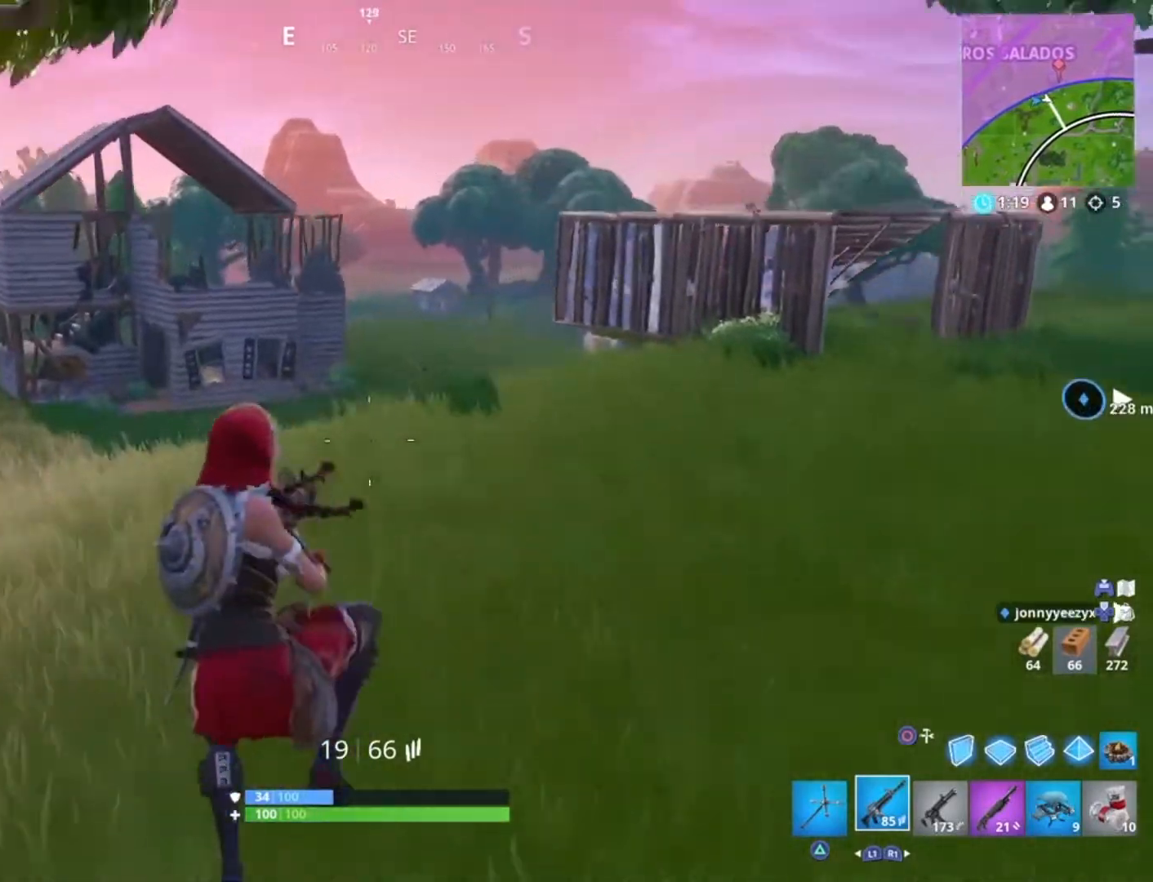
{"buttons": [], "left_stick": "up-left", "right_stick": "up", "events": [[234, "right_stick", "center"], [367, "right_stick", "up"]]}
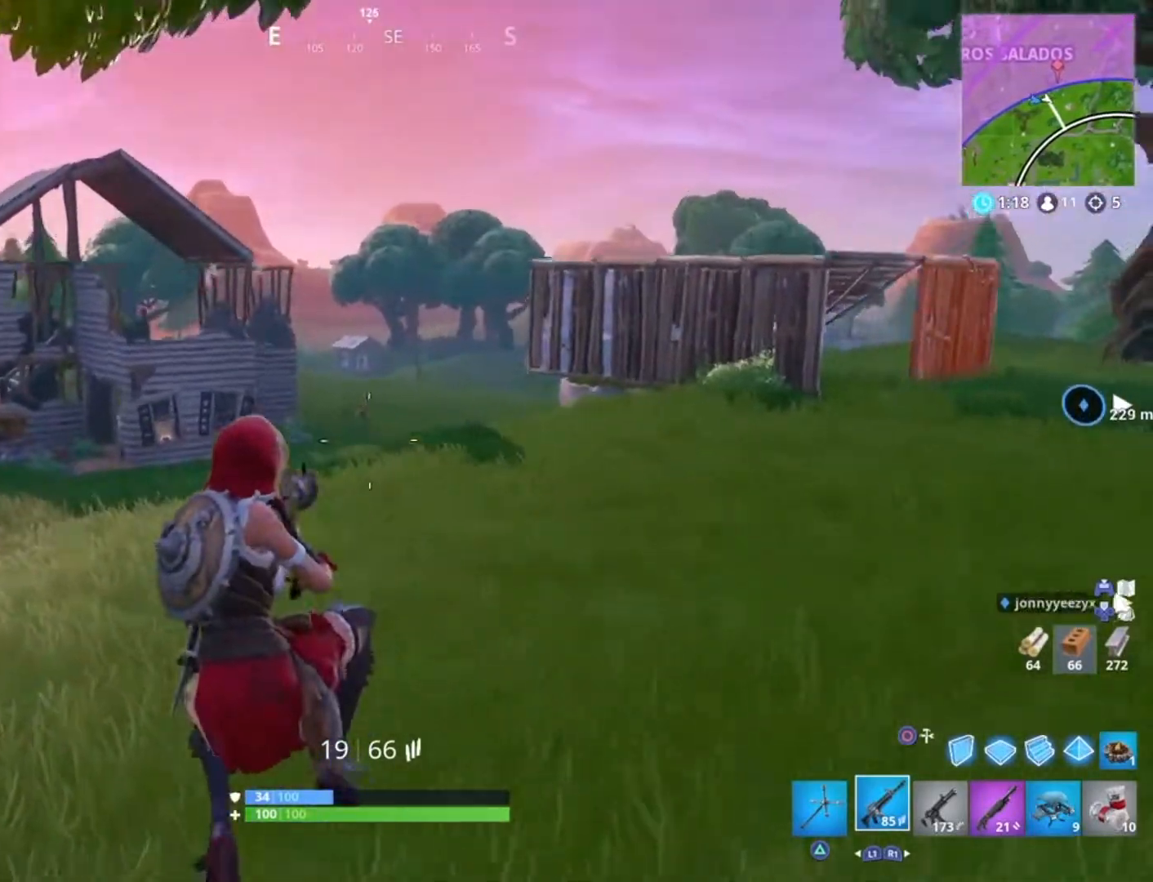
{"buttons": ["L2"], "left_stick": "center", "right_stick": "up", "events": [[66, "right_stick", "center"], [166, "R3", "down"], [266, "R3", "up"], [433, "left_stick", "center"], [467, "L2", "down"], [467, "right_stick", "up"]]}
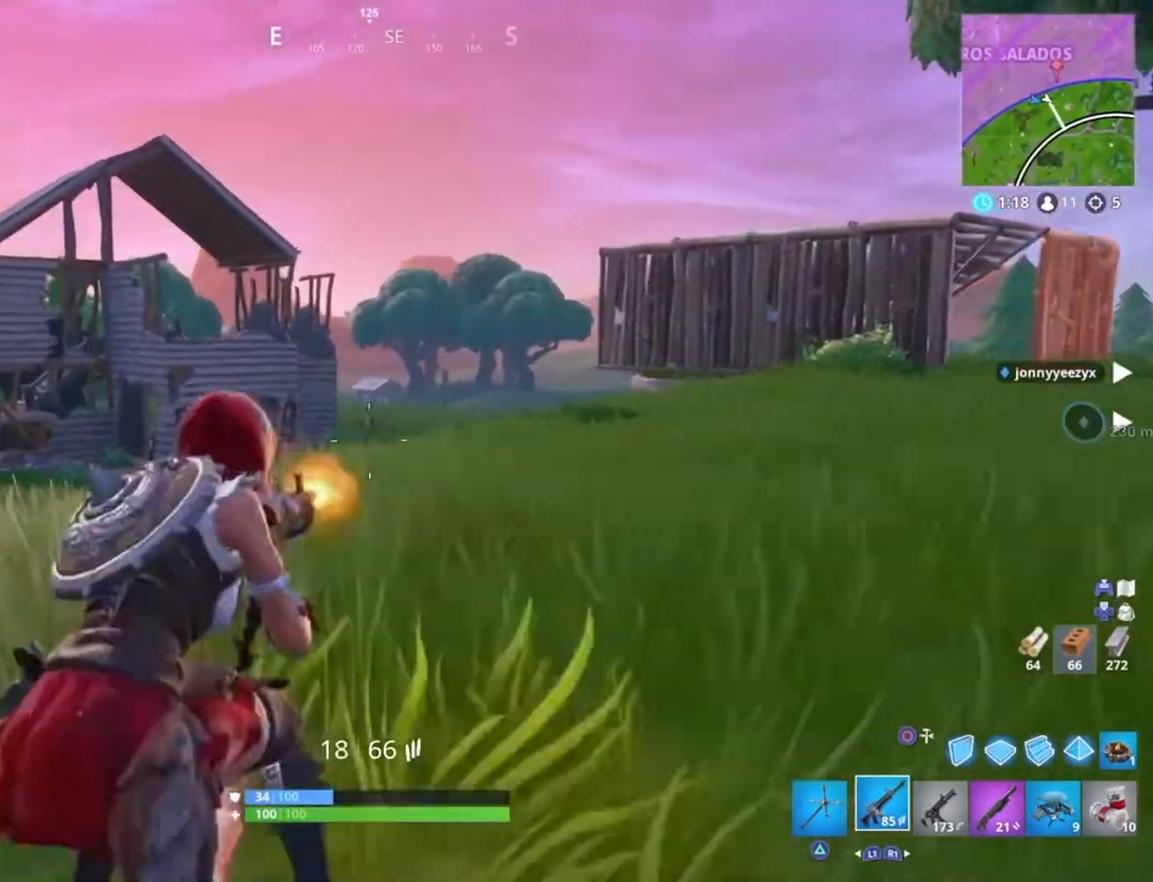
{"buttons": ["L2", "R2"], "left_stick": "center", "right_stick": "up-left", "events": [[67, "R2", "down"], [200, "right_stick", "up-left"]]}
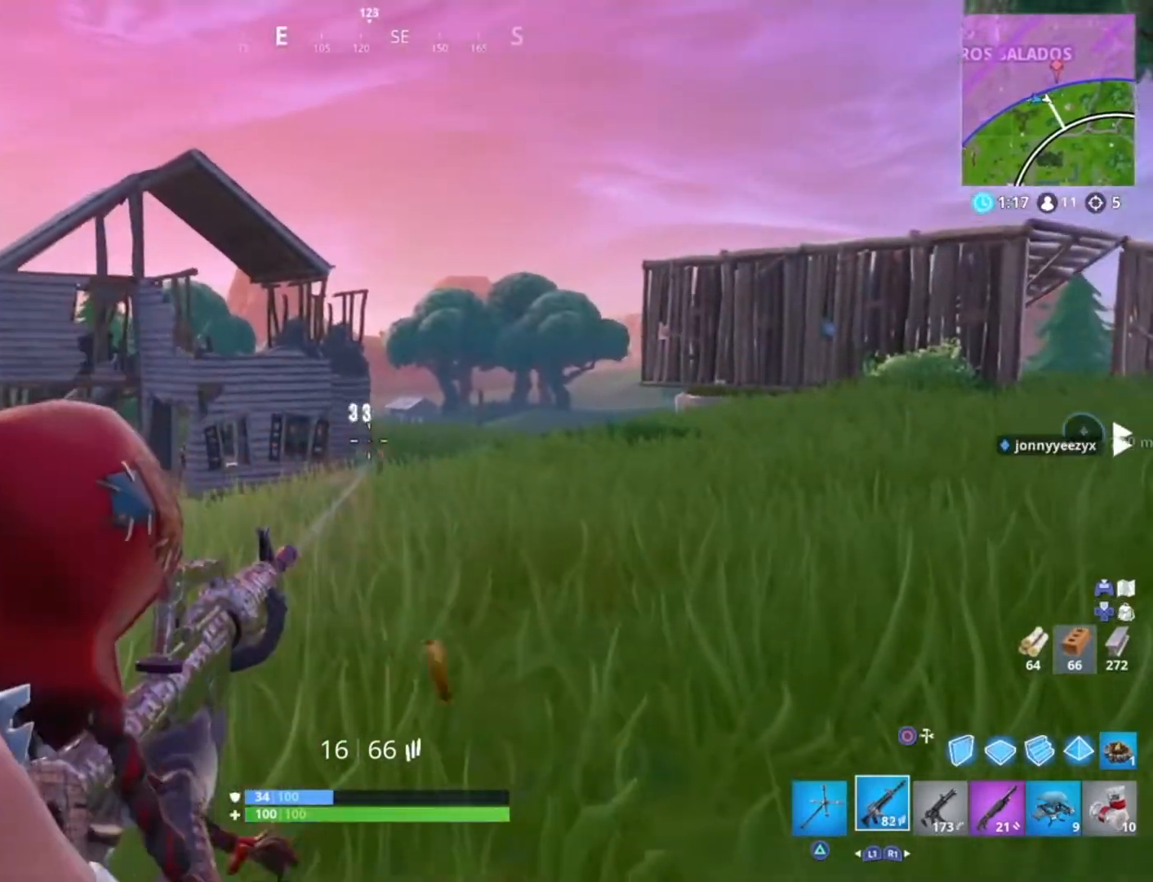
{"buttons": ["L2"], "left_stick": "up", "right_stick": "right", "events": [[133, "right_stick", "center"], [200, "L2", "up"], [233, "L3", "down"], [233, "left_stick", "up"], [267, "CIRCLE", "down"], [267, "R2", "up"], [367, "CIRCLE", "up"], [367, "L3", "up"], [433, "right_stick", "right"], [500, "L2", "down"]]}
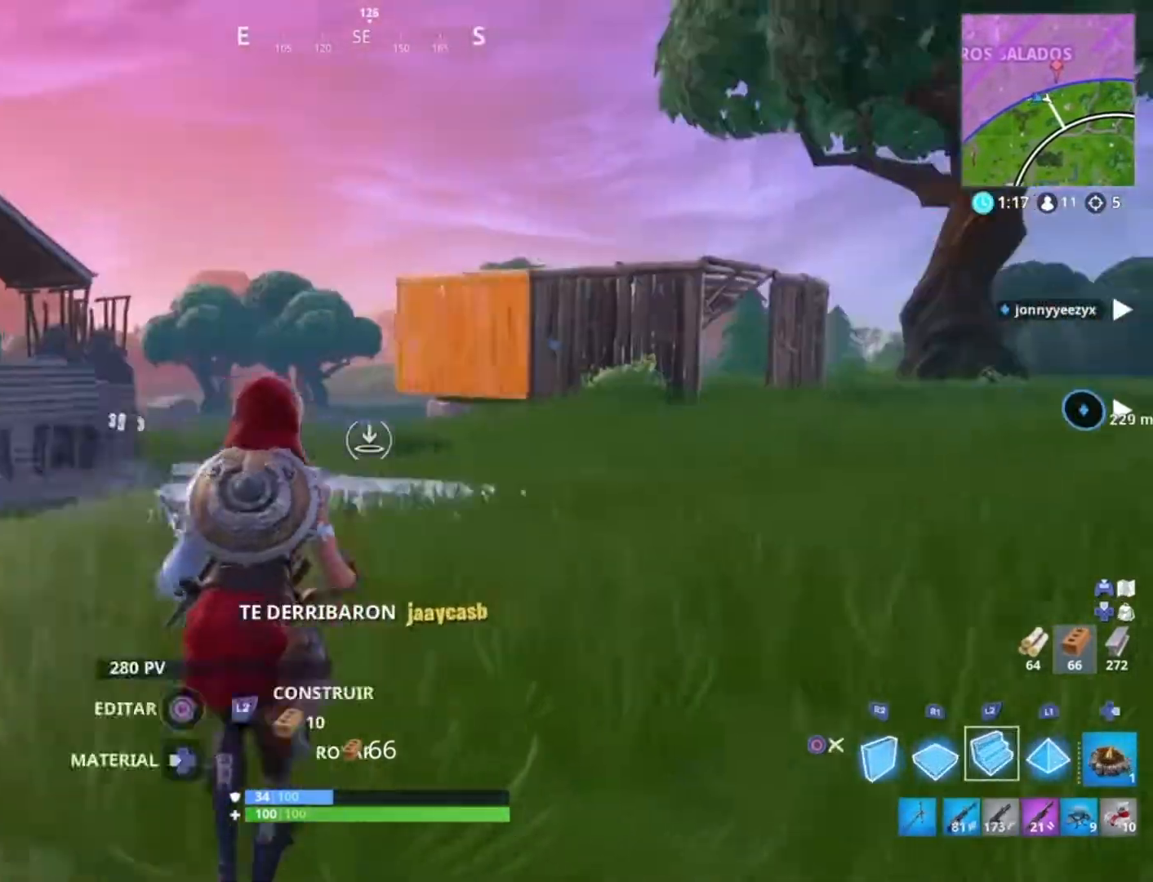
{"buttons": ["L2"], "left_stick": "up", "right_stick": "left", "events": [[33, "right_stick", "center"], [501, "right_stick", "left"]]}
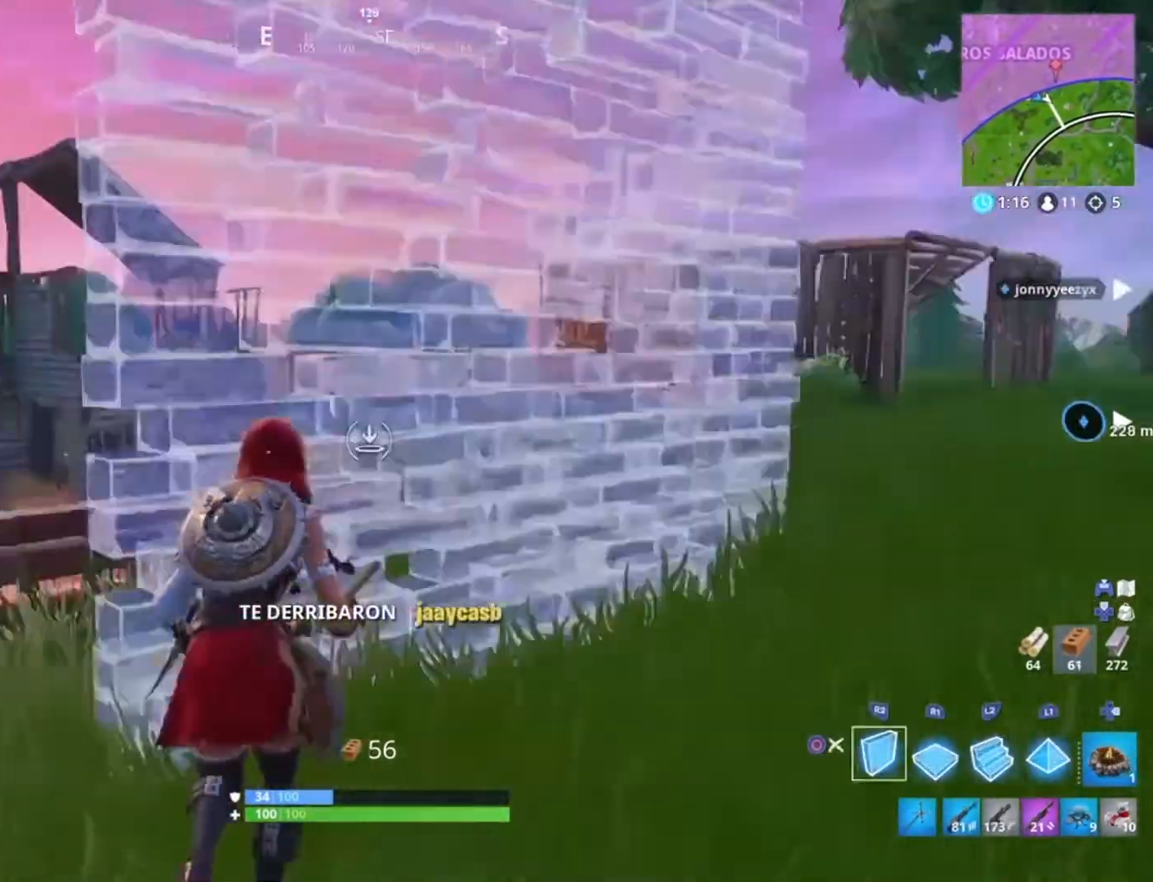
{"buttons": ["L2", "R1"], "left_stick": "up-right", "right_stick": "center", "events": [[33, "R2", "down"], [33, "left_stick", "up-right"], [66, "L2", "up"], [100, "right_stick", "center"], [133, "left_stick", "right"], [266, "L2", "down"], [266, "R2", "up"], [300, "left_stick", "up-right"], [467, "R1", "down"]]}
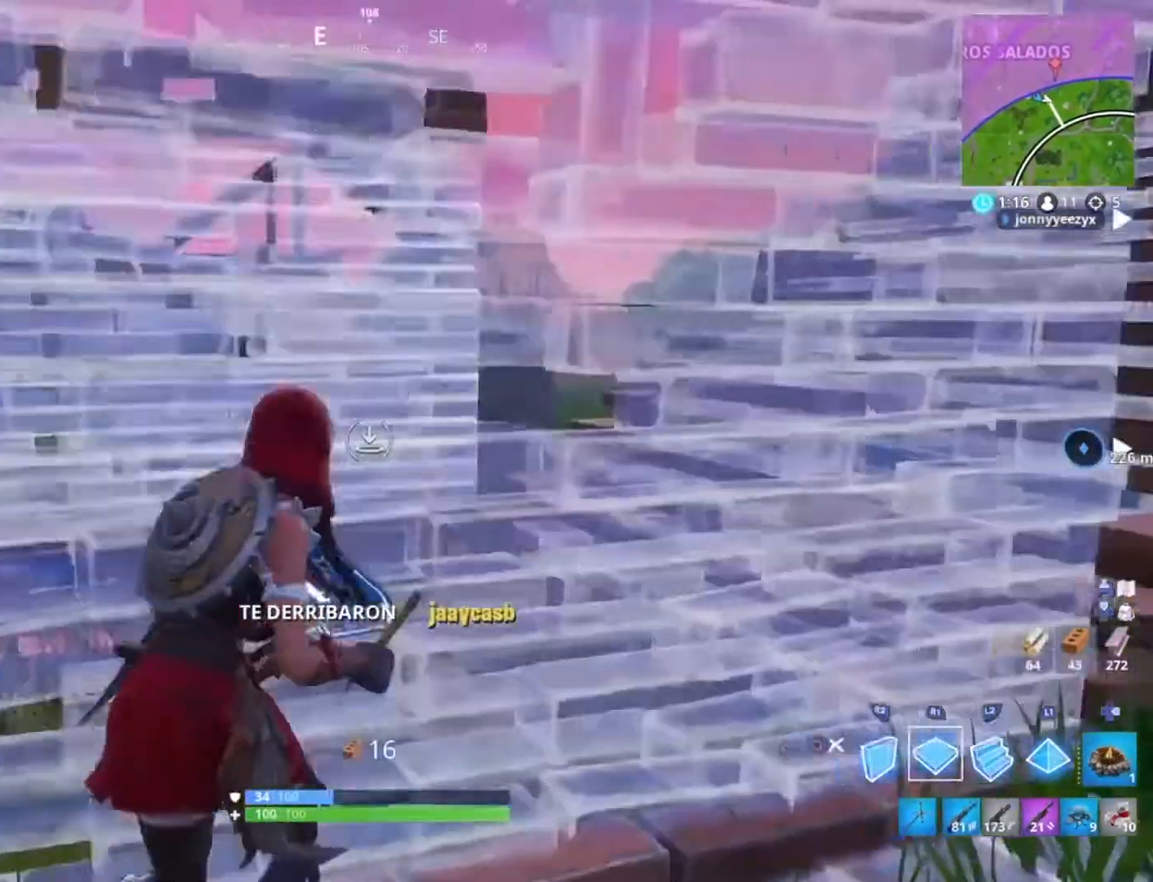
{"buttons": [], "left_stick": "right", "right_stick": "center", "events": [[67, "R1", "up"], [100, "L2", "up"], [100, "left_stick", "right"], [267, "right_stick", "right"], [367, "right_stick", "center"]]}
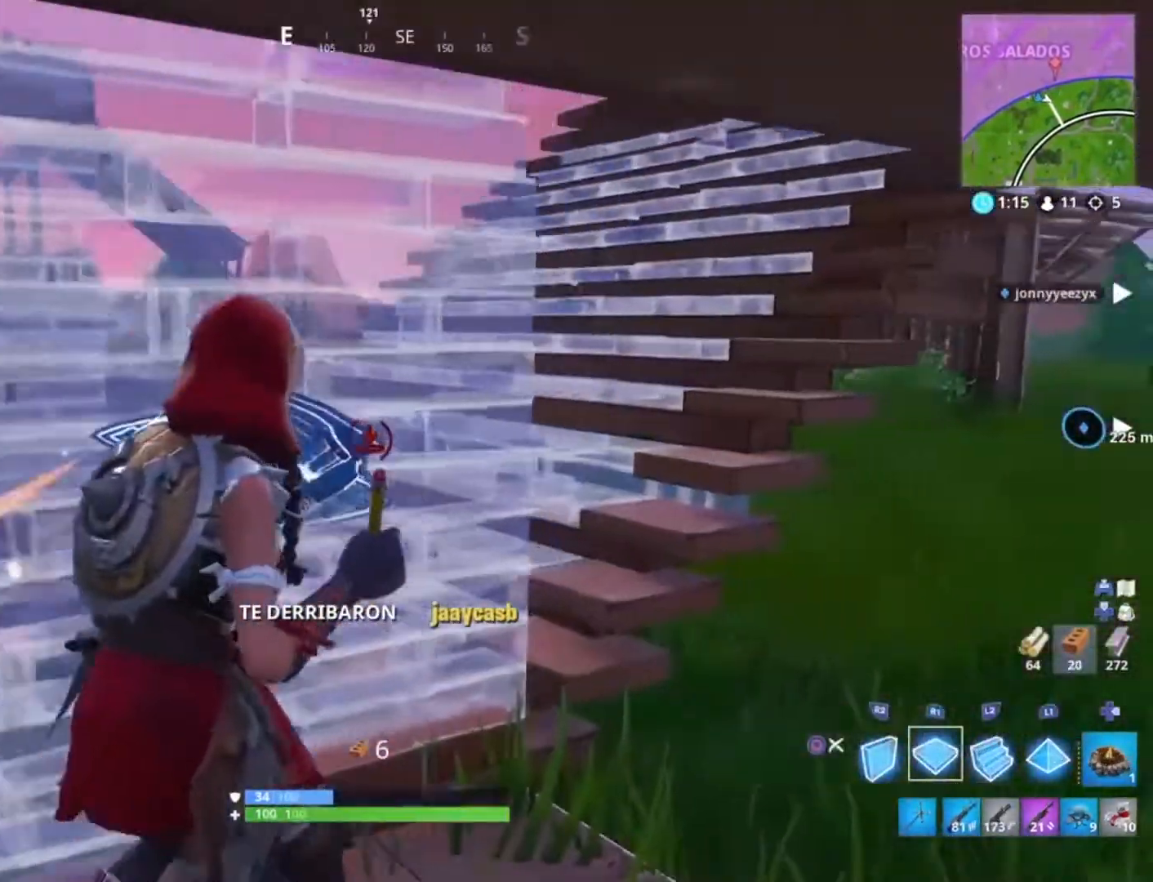
{"buttons": ["R2"], "left_stick": "up-right", "right_stick": "center", "events": [[66, "left_stick", "up-right"], [133, "right_stick", "left"], [200, "L3", "down"], [300, "L3", "up"], [367, "right_stick", "center"], [433, "R2", "down"]]}
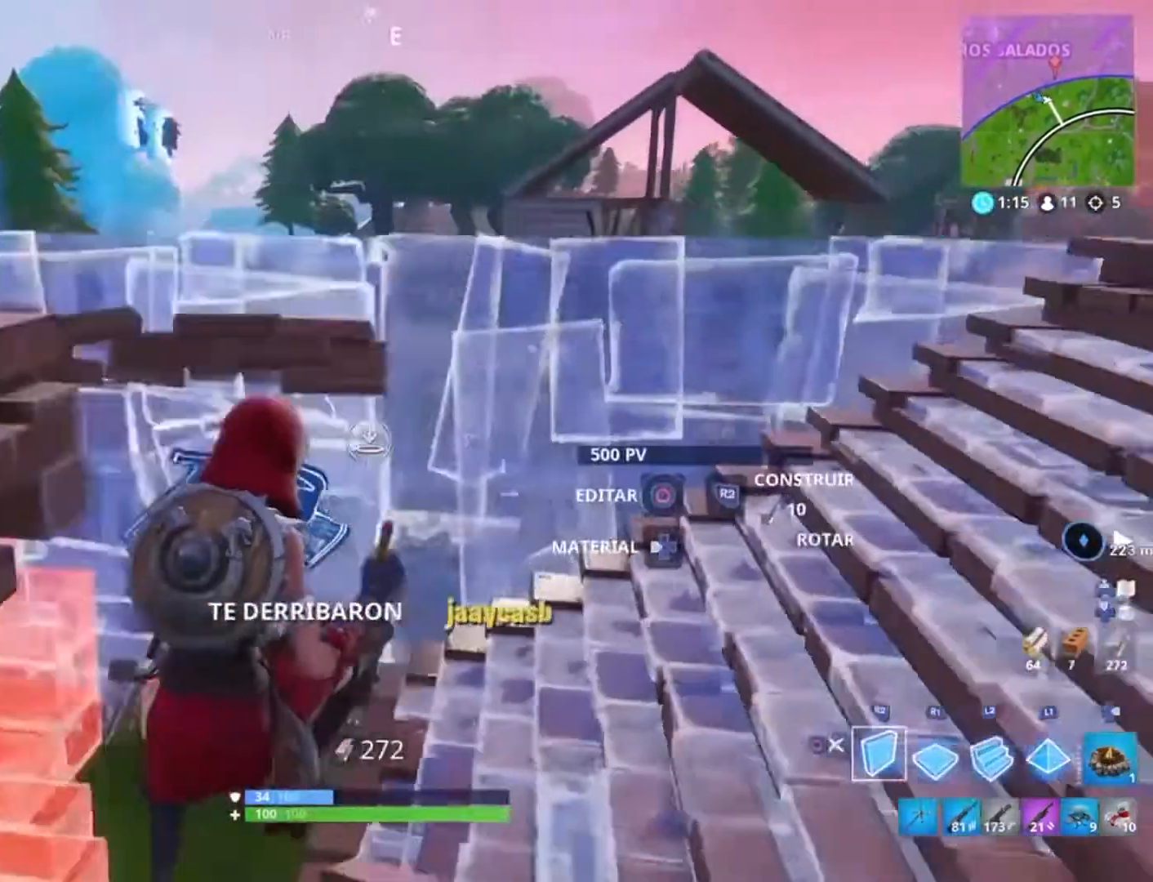
{"buttons": [], "left_stick": "up-right", "right_stick": "center", "events": [[67, "right_stick", "right"], [167, "R2", "up"], [200, "right_stick", "center"]]}
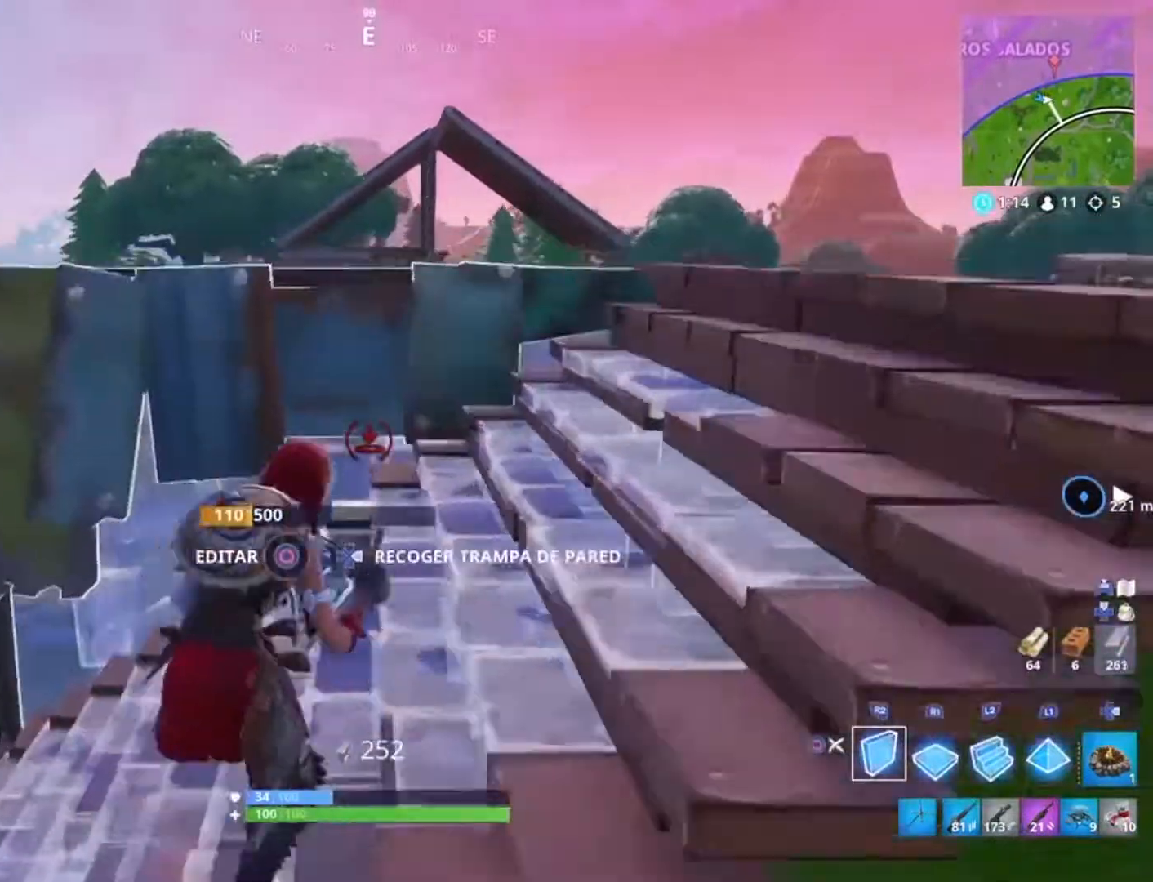
{"buttons": ["L2"], "left_stick": "up", "right_stick": "center", "events": [[267, "right_stick", "up"], [300, "left_stick", "up"], [367, "L2", "down"], [501, "right_stick", "center"]]}
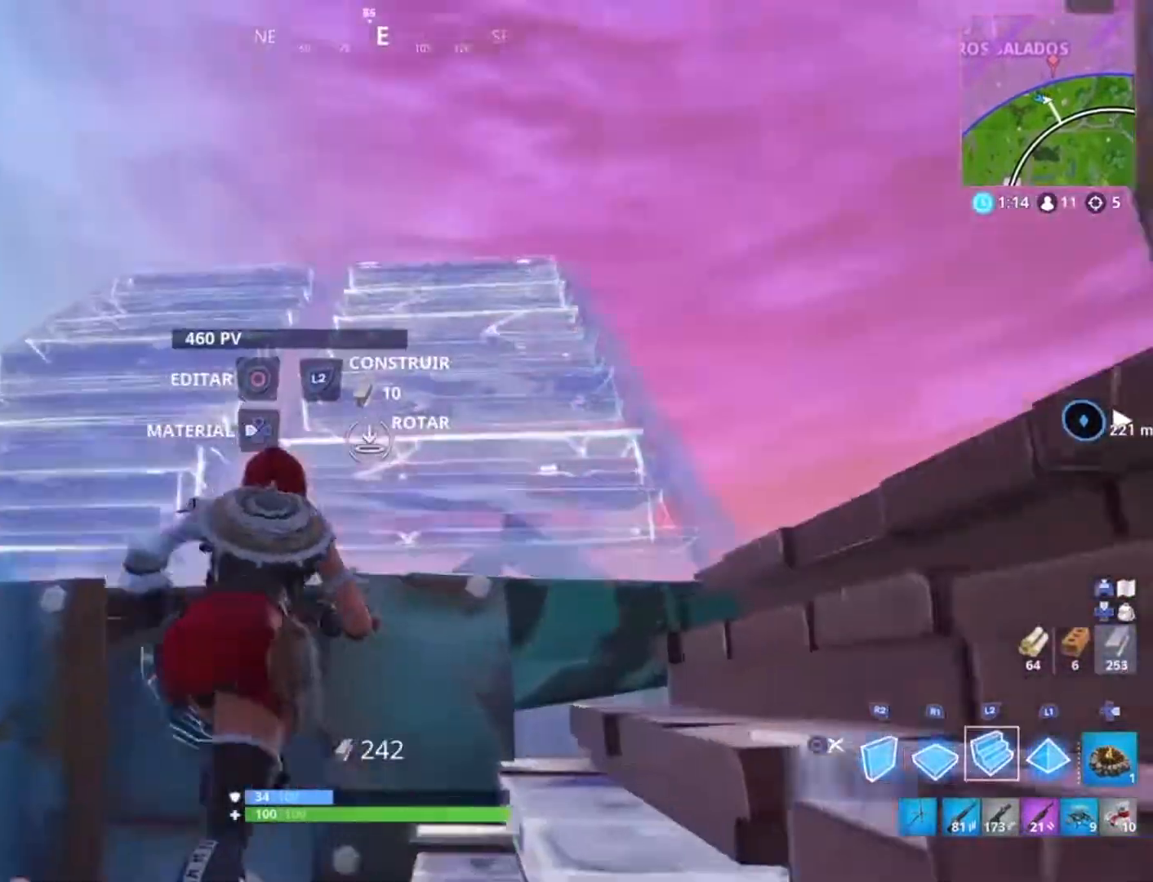
{"buttons": [], "left_stick": "up-right", "right_stick": "center", "events": [[66, "L3", "down"], [100, "L2", "up"], [133, "R1", "down"], [133, "right_stick", "down-left"], [200, "R2", "down"], [233, "L3", "up"], [233, "left_stick", "up-right"], [267, "R1", "up"], [267, "right_stick", "center"], [333, "CIRCLE", "down"], [433, "CIRCLE", "up"], [433, "R2", "up"]]}
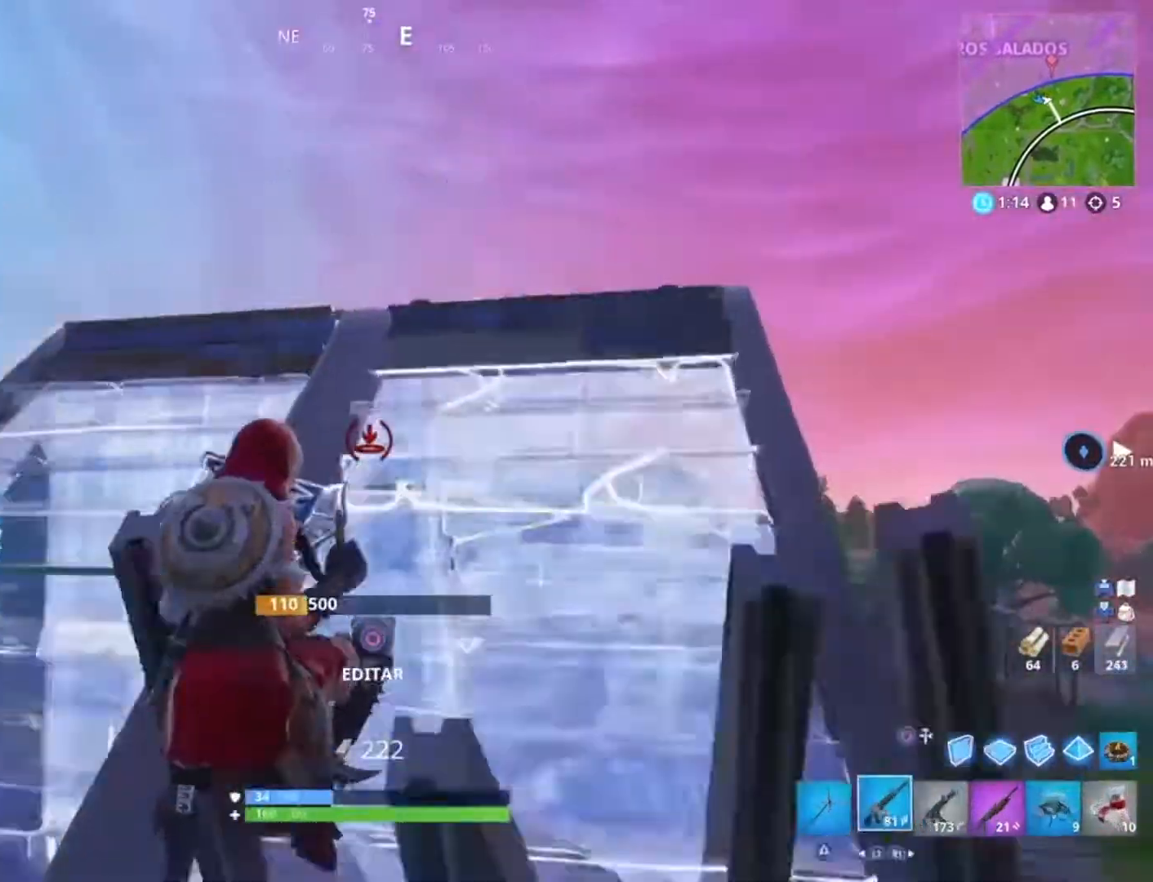
{"buttons": ["CIRCLE"], "left_stick": "up-right", "right_stick": "center", "events": [[67, "right_stick", "down"], [234, "right_stick", "center"], [367, "CIRCLE", "down"]]}
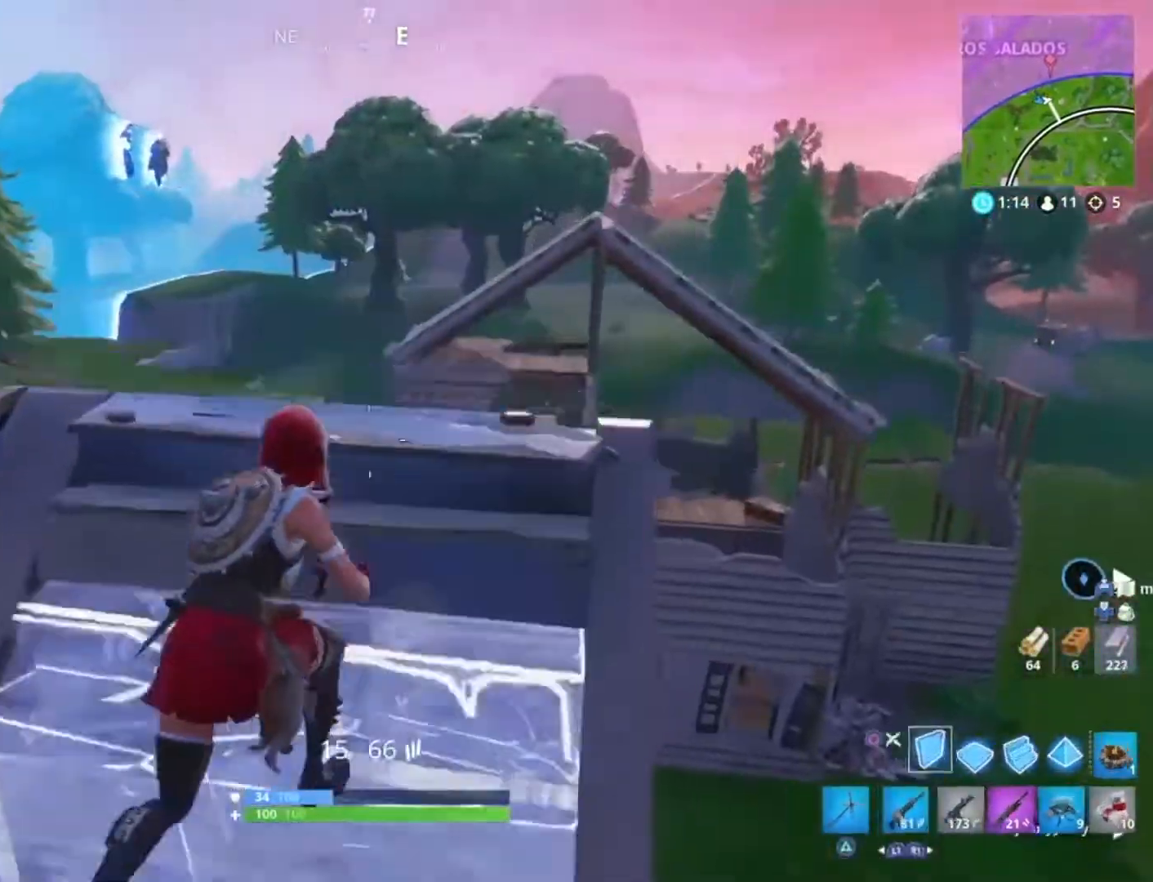
{"buttons": [], "left_stick": "up", "right_stick": "center", "events": [[33, "CIRCLE", "up"], [100, "right_stick", "down"], [233, "R1", "down"], [267, "right_stick", "center"], [300, "R1", "up"], [467, "left_stick", "up"]]}
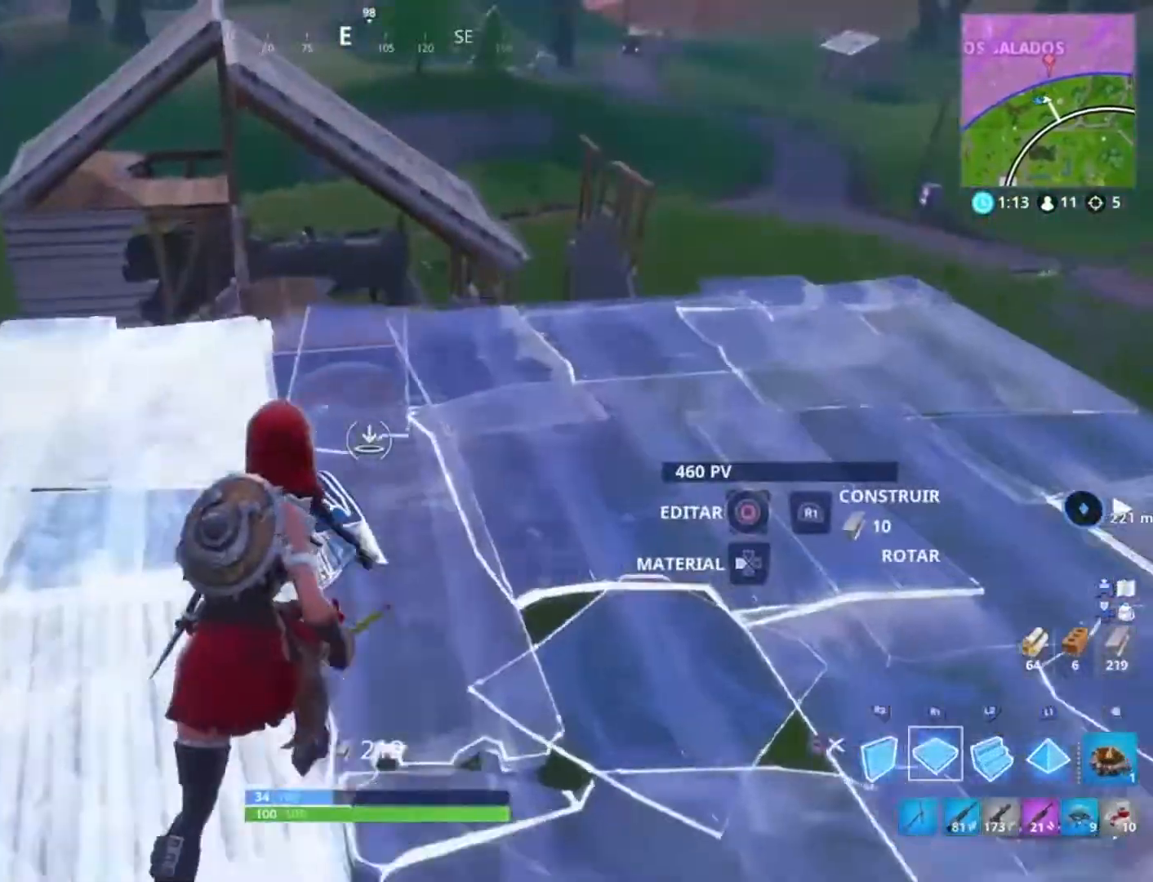
{"buttons": ["CIRCLE", "R1"], "left_stick": "up", "right_stick": "center", "events": [[67, "left_stick", "up-left"], [100, "right_stick", "up-left"], [300, "left_stick", "up"], [300, "right_stick", "center"], [334, "R1", "down"], [367, "right_stick", "right"], [467, "right_stick", "center"], [501, "CIRCLE", "down"]]}
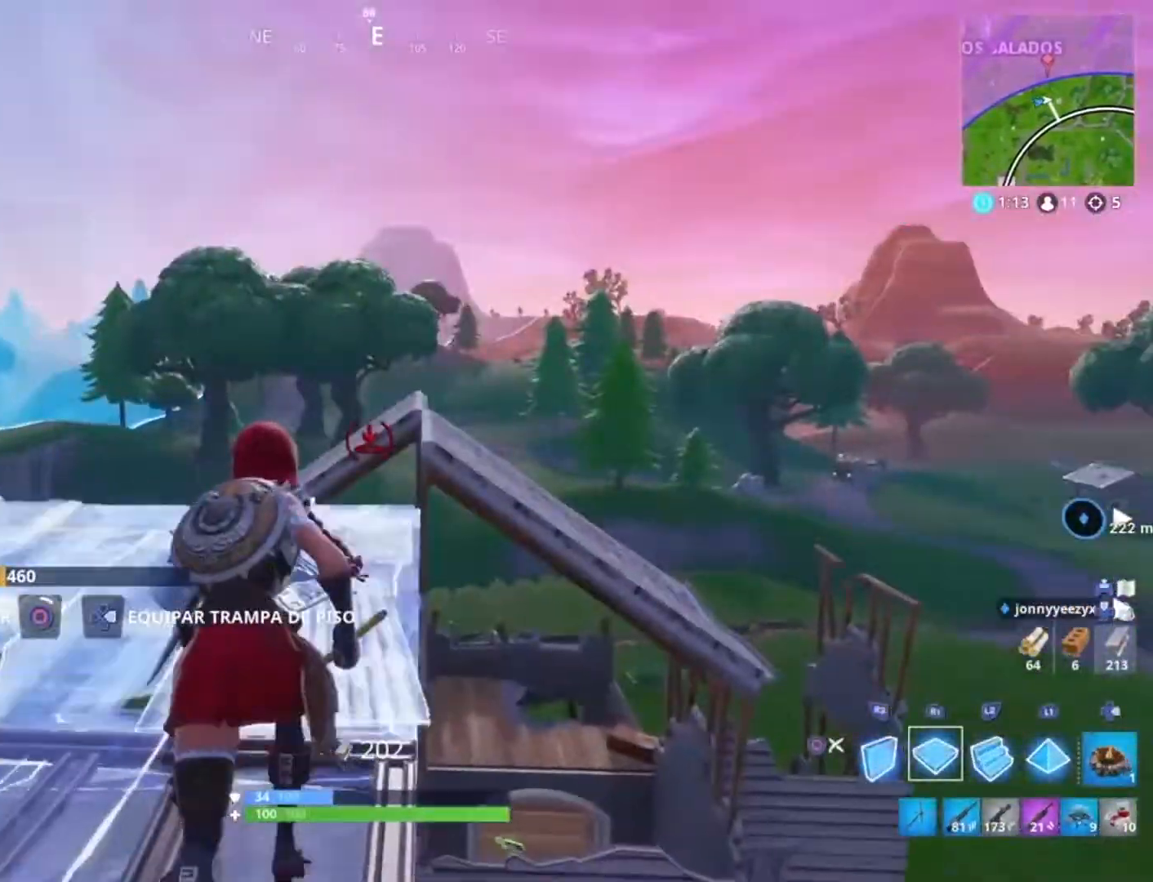
{"buttons": [], "left_stick": "up", "right_stick": "center", "events": [[33, "R1", "up"], [66, "left_stick", "up-left"], [100, "CIRCLE", "up"], [200, "right_stick", "down"], [300, "R1", "down"], [333, "left_stick", "up"], [367, "right_stick", "center"], [400, "R1", "up"]]}
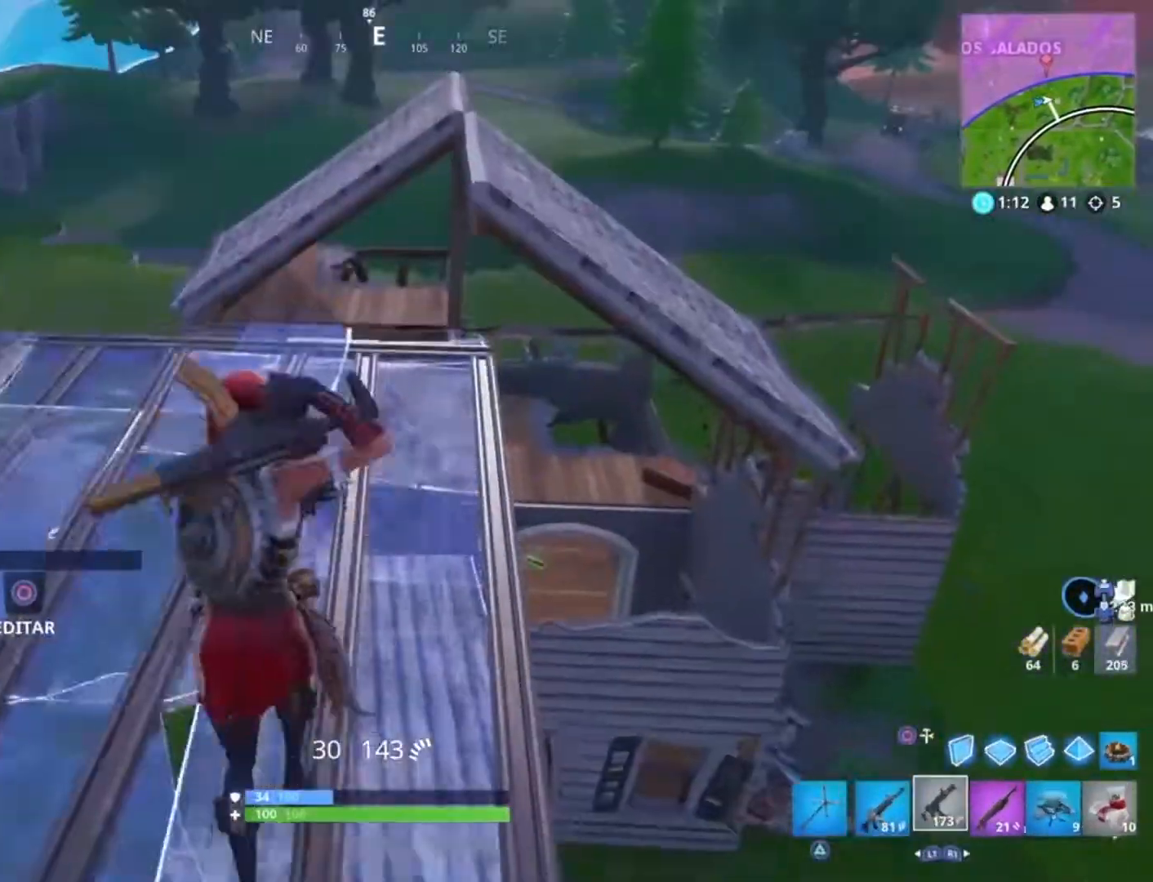
{"buttons": ["CIRCLE"], "left_stick": "up", "right_stick": "center", "events": [[367, "CIRCLE", "down"]]}
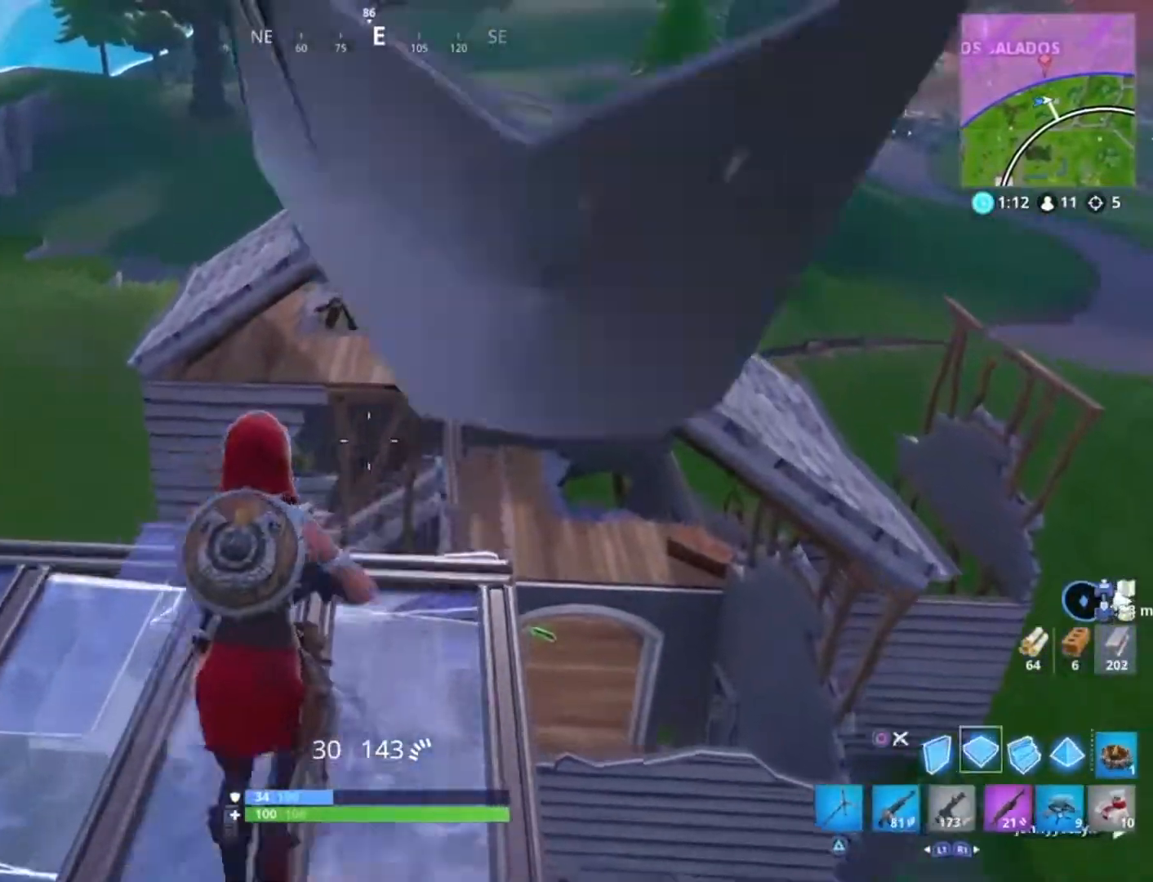
{"buttons": [], "left_stick": "up", "right_stick": "center", "events": [[33, "CIRCLE", "up"], [100, "R1", "down"], [167, "CIRCLE", "down"], [233, "R1", "up"], [267, "CIRCLE", "up"], [400, "R1", "down"], [400, "right_stick", "down"], [467, "R1", "up"], [500, "right_stick", "center"]]}
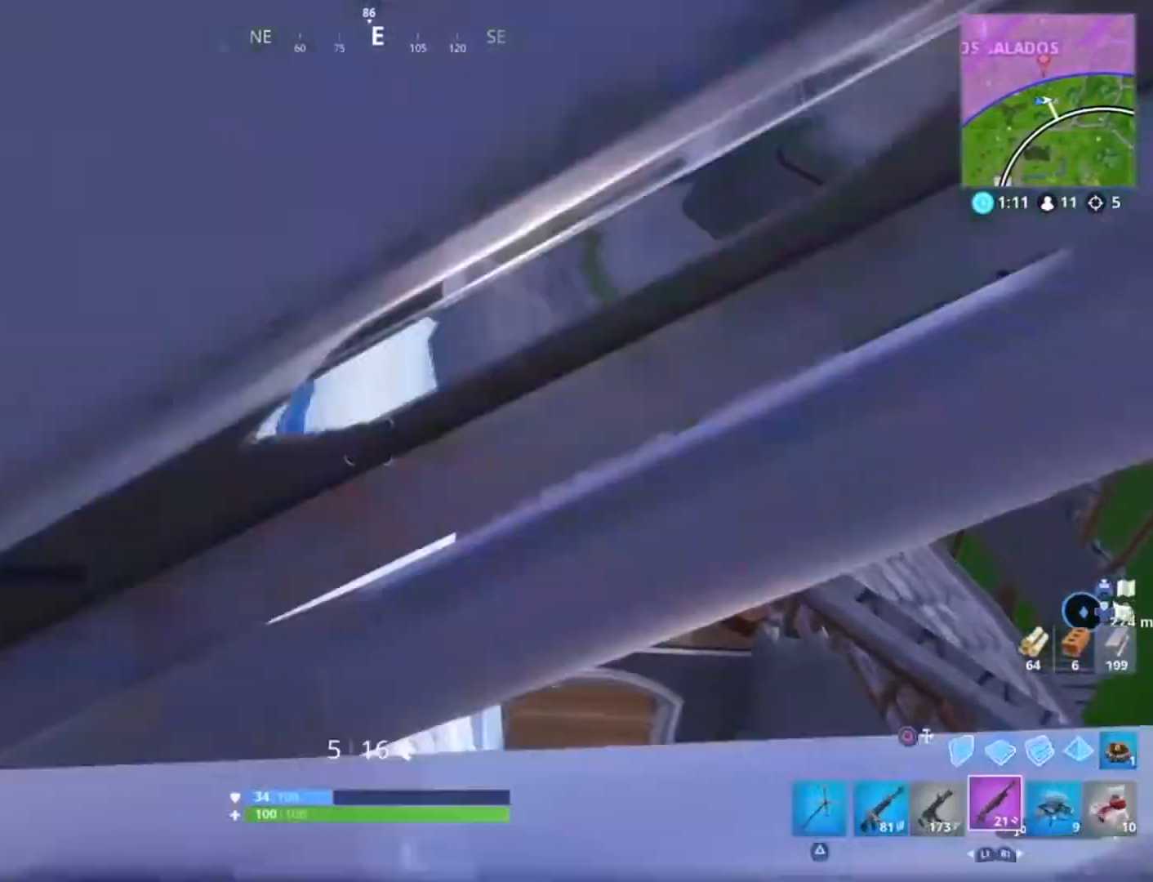
{"buttons": ["SQUARE"], "left_stick": "up-right", "right_stick": "center", "events": [[267, "L3", "down"], [267, "left_stick", "up-right"], [267, "right_stick", "down"], [334, "right_stick", "center"], [401, "L3", "up"], [467, "SQUARE", "down"]]}
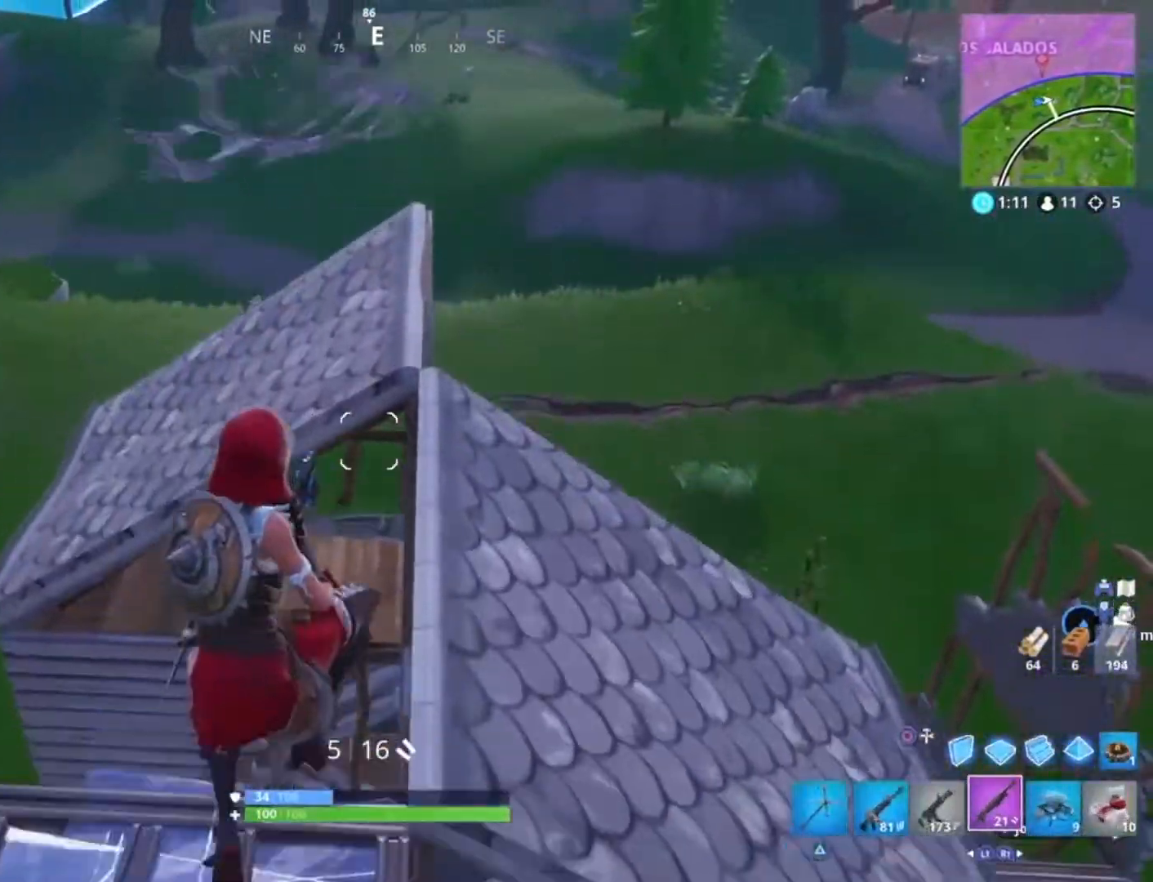
{"buttons": [], "left_stick": "up", "right_stick": "center", "events": [[66, "SQUARE", "up"], [167, "right_stick", "down"], [333, "right_stick", "center"], [467, "left_stick", "up"]]}
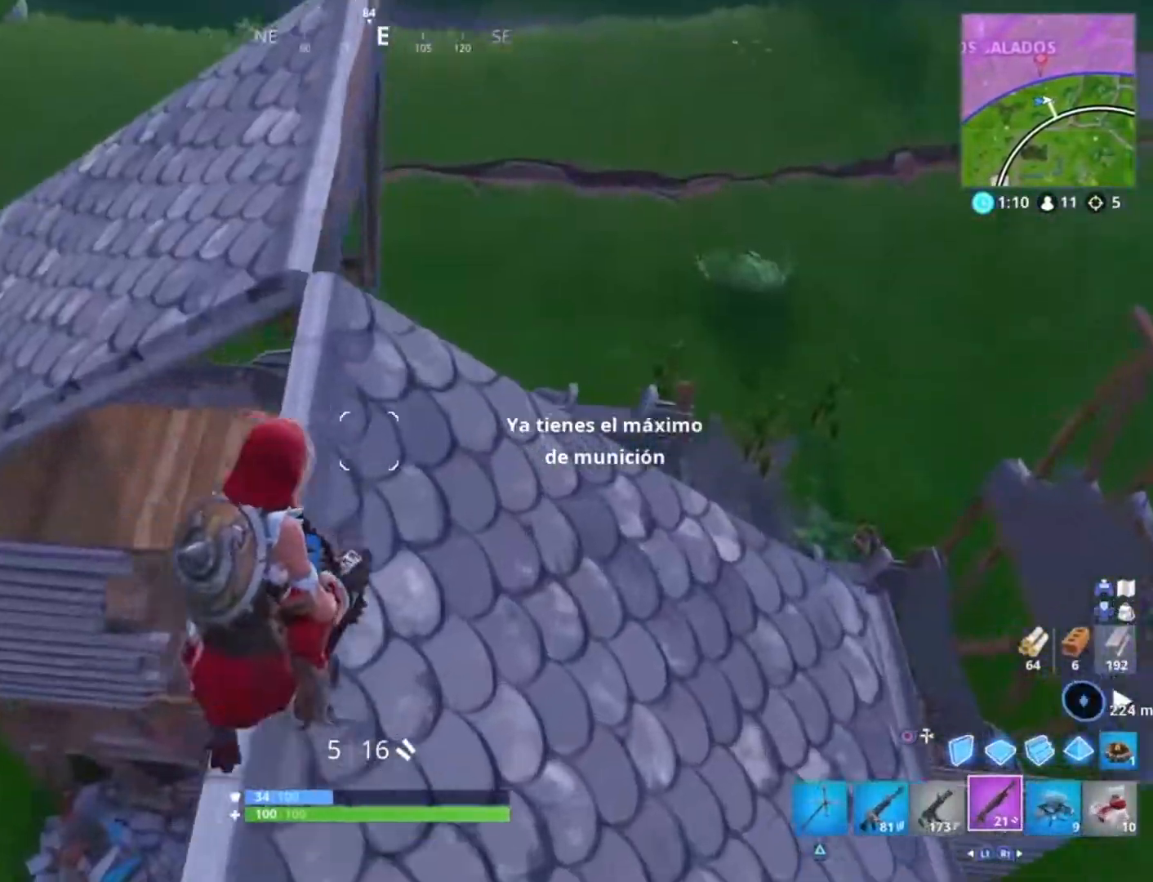
{"buttons": [], "left_stick": "up-left", "right_stick": "right", "events": [[34, "right_stick", "down-right"], [67, "left_stick", "up-left"], [234, "right_stick", "center"], [267, "L3", "down"], [401, "L3", "up"], [434, "right_stick", "right"]]}
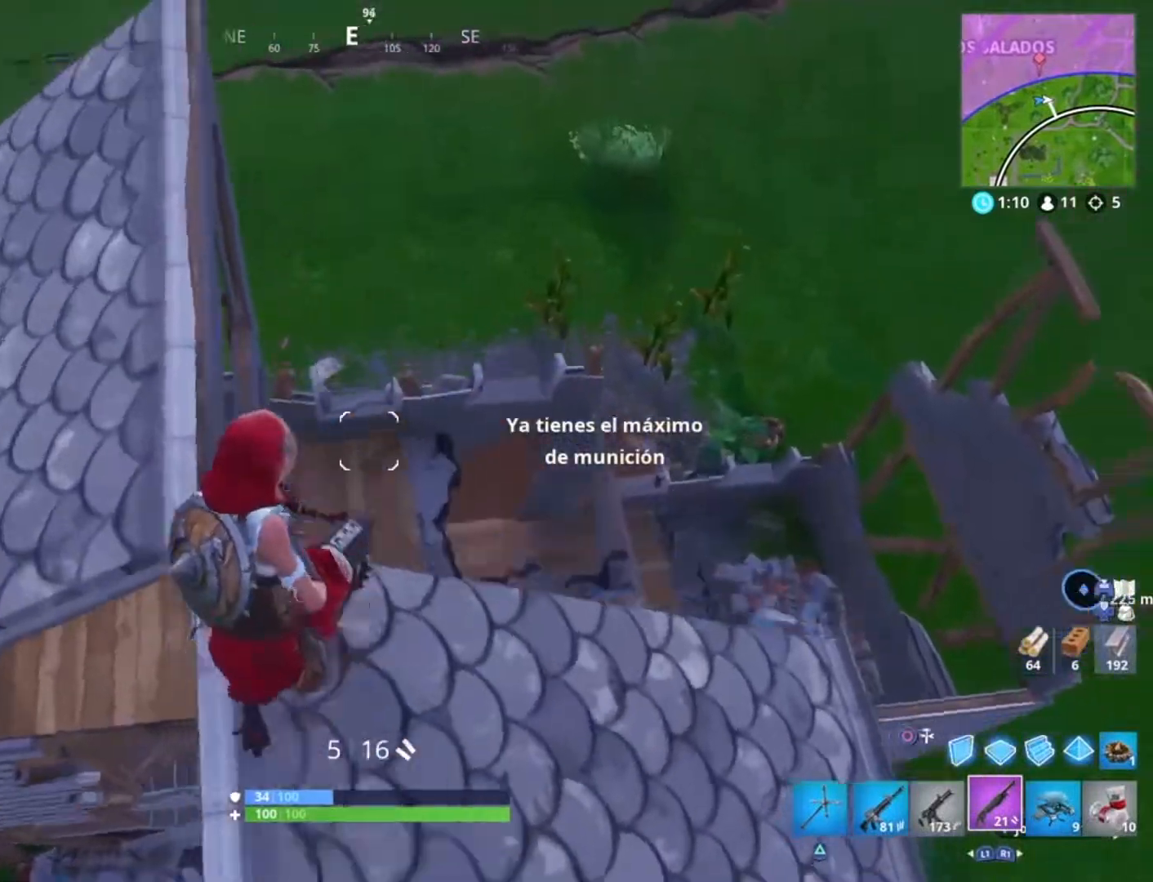
{"buttons": [], "left_stick": "up-left", "right_stick": "down-right", "events": [[300, "right_stick", "down-right"]]}
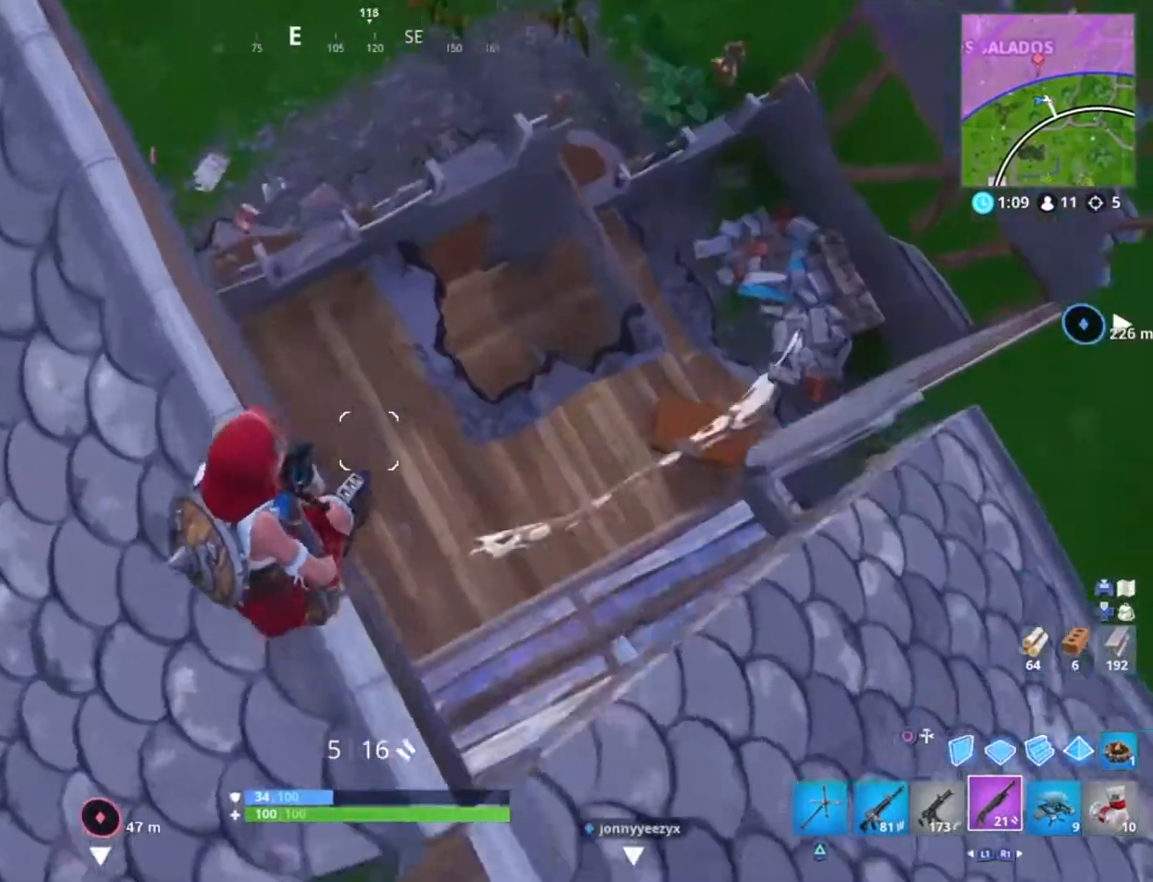
{"buttons": [], "left_stick": "up-right", "right_stick": "up-right", "events": [[67, "right_stick", "right"], [134, "left_stick", "up"], [300, "right_stick", "up-right"], [367, "left_stick", "up-right"]]}
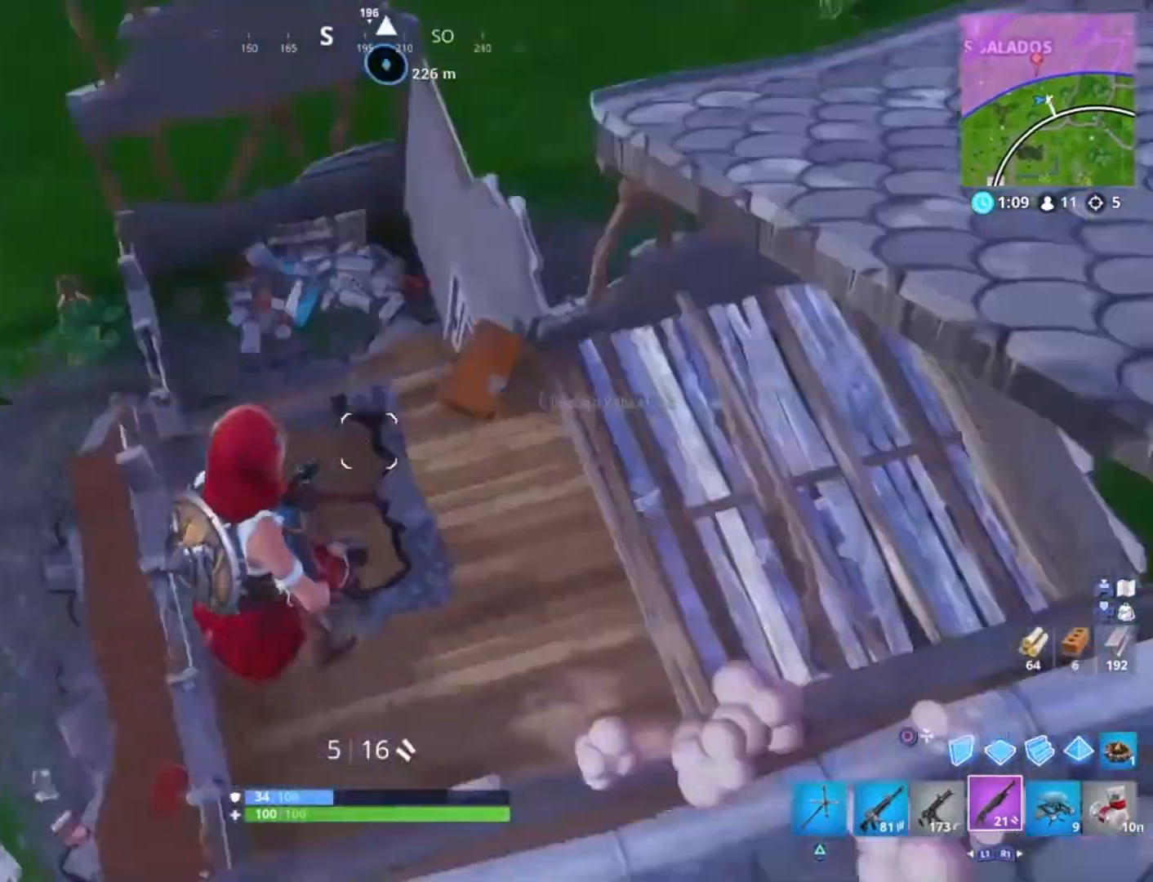
{"buttons": [], "left_stick": "right", "right_stick": "center", "events": [[300, "left_stick", "right"], [400, "right_stick", "center"]]}
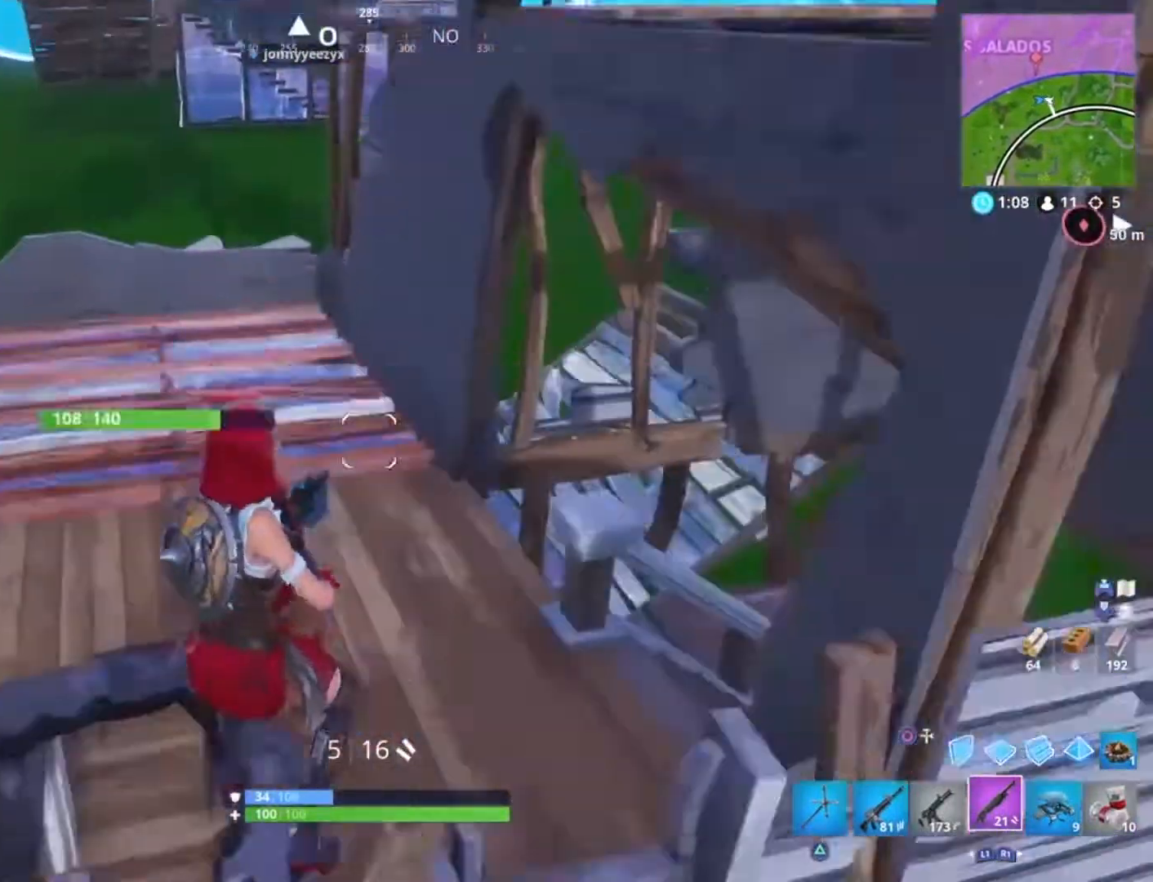
{"buttons": [], "left_stick": "up-left", "right_stick": "center", "events": [[34, "left_stick", "left"], [134, "right_stick", "down-left"], [367, "right_stick", "center"], [434, "left_stick", "up-left"]]}
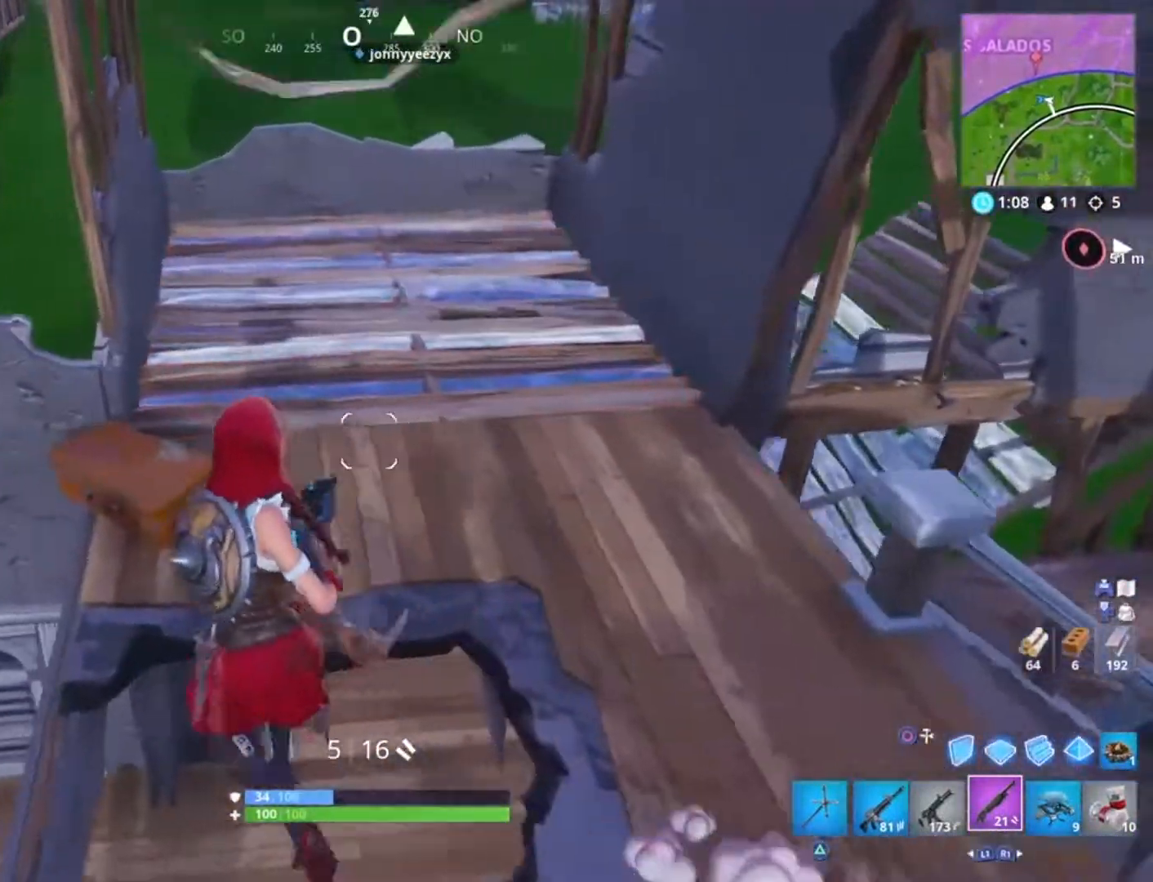
{"buttons": [], "left_stick": "right", "right_stick": "up", "events": [[33, "right_stick", "up"], [133, "left_stick", "up-right"], [433, "left_stick", "right"]]}
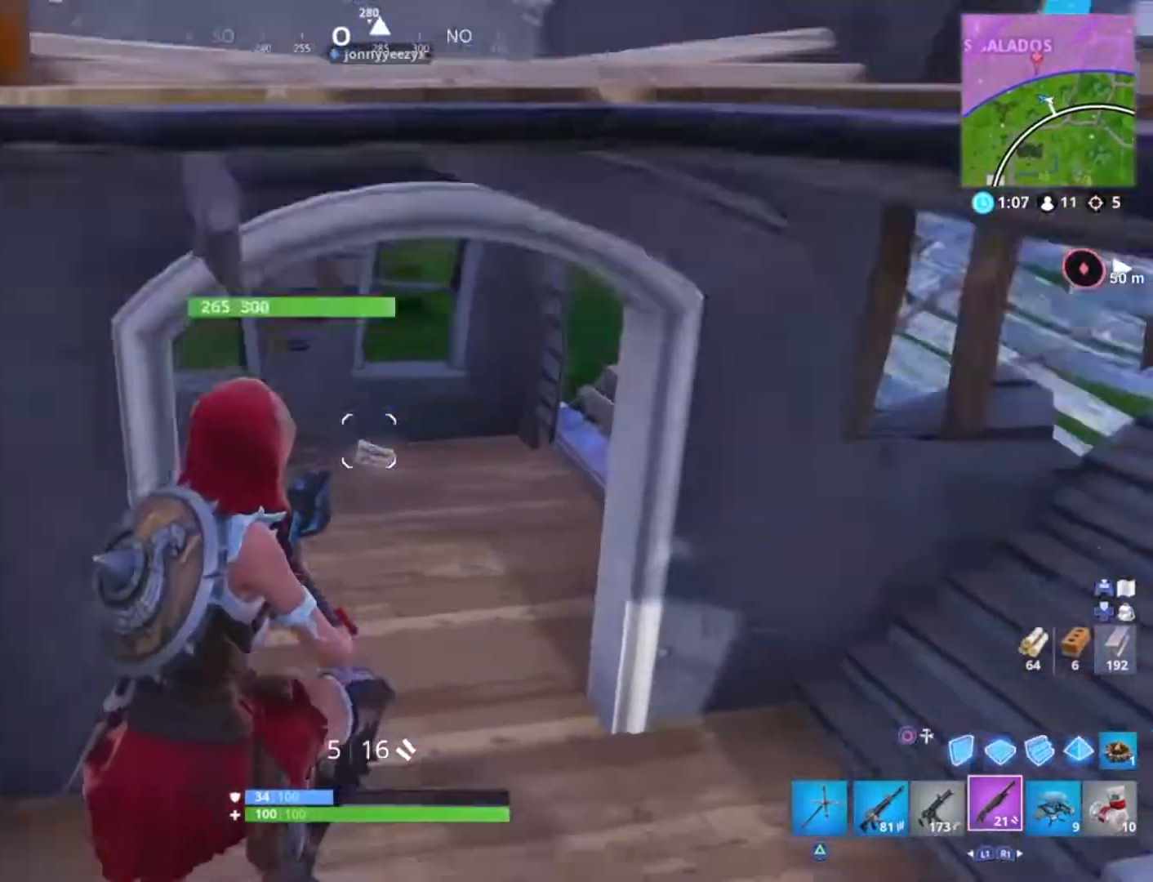
{"buttons": [], "left_stick": "up-left", "right_stick": "up-left", "events": [[167, "left_stick", "up-left"], [200, "right_stick", "up-left"]]}
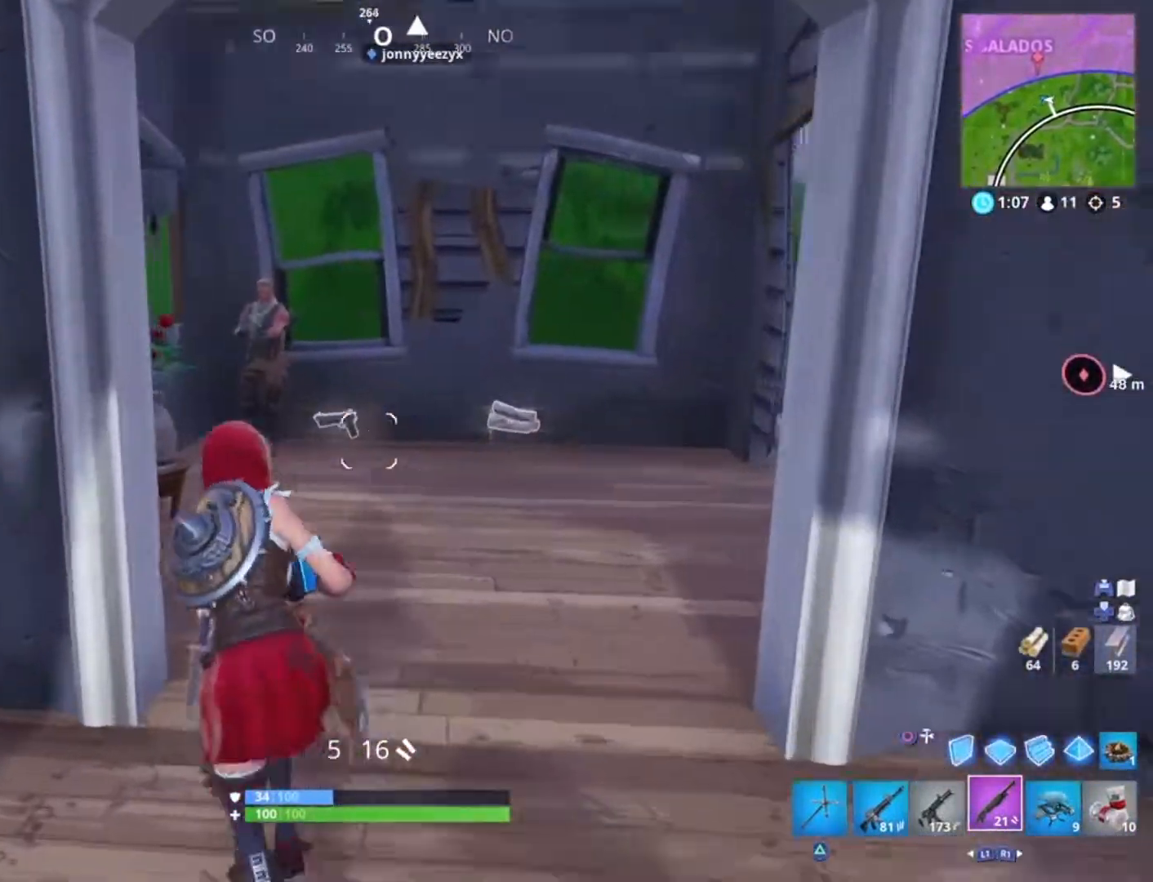
{"buttons": [], "left_stick": "down-left", "right_stick": "center", "events": [[233, "R2", "down"], [233, "right_stick", "up"], [300, "left_stick", "down-left"], [333, "right_stick", "down"], [400, "R2", "up"], [433, "right_stick", "center"]]}